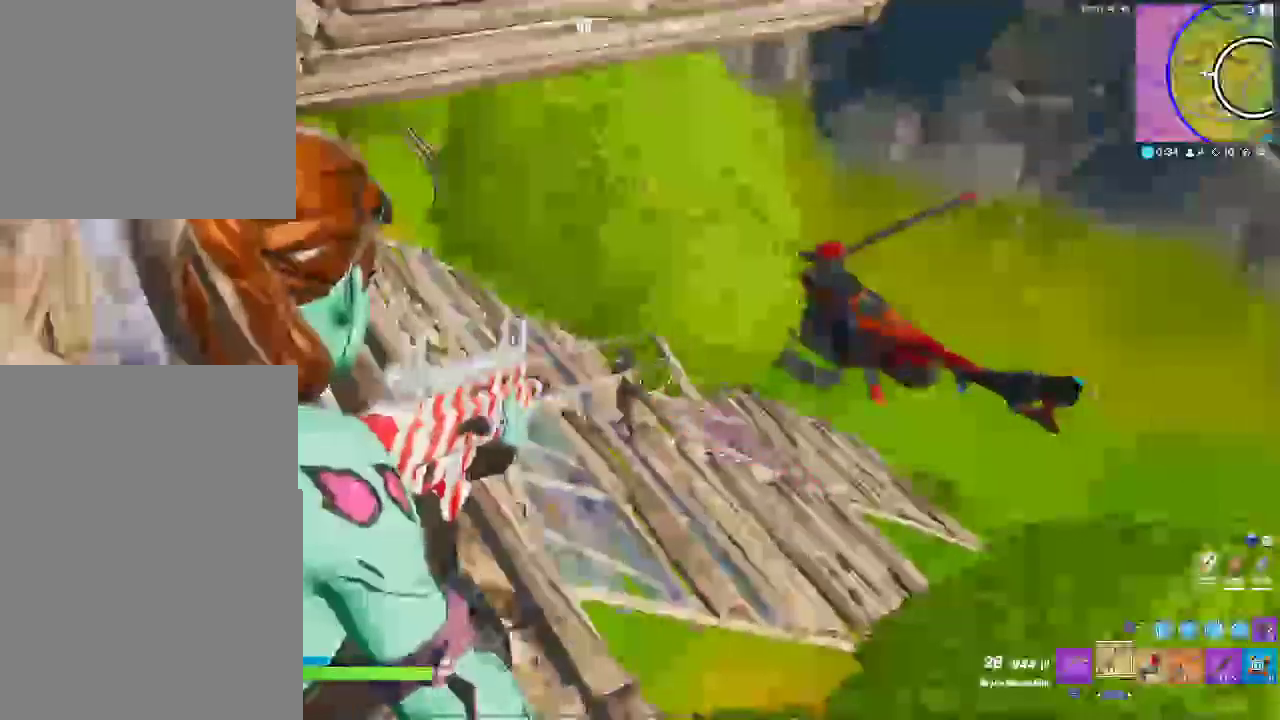
Gameplay with a controller (PlayStation layout); each line is a JSON object with the inputs held at the frame after it. "events" lists button and stick changes between this image and that frame as [ms after this image, input, new state], when the widget could be followed in between. Not read: HOME L1 R1 R2 START.
{"buttons": ["L2"], "left_stick": "center", "right_stick": "center"}
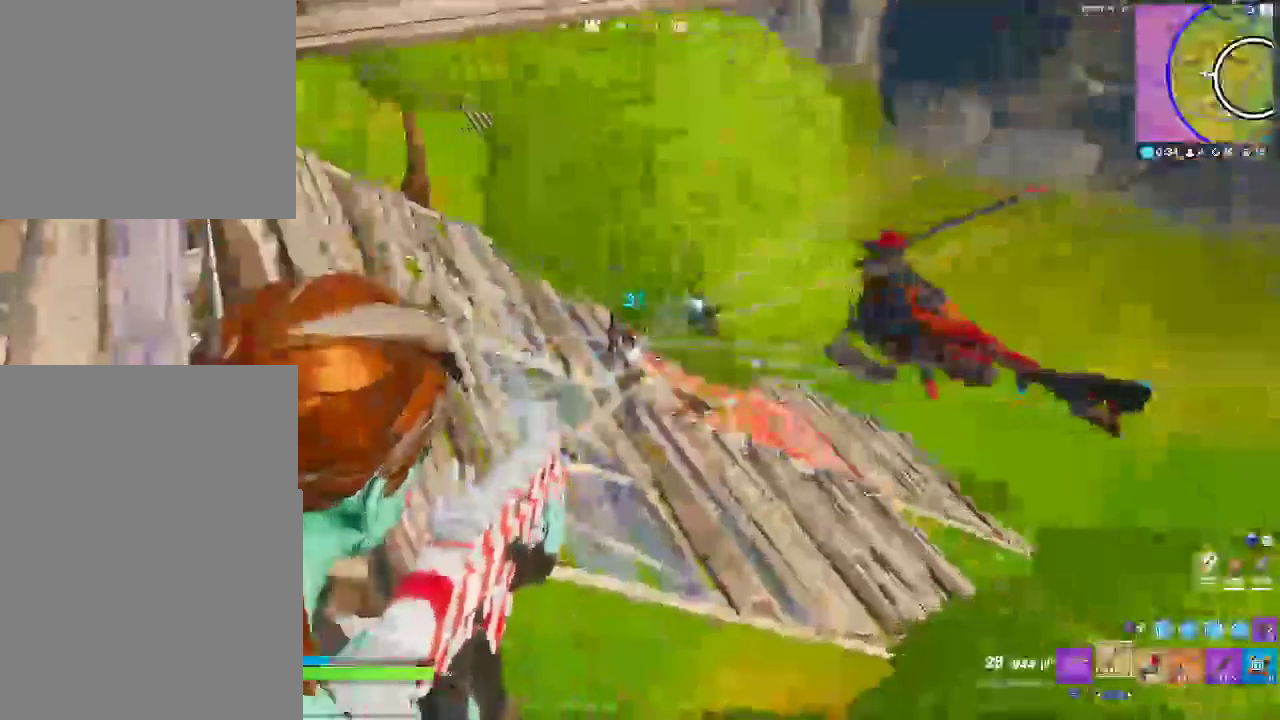
{"buttons": ["L2"], "left_stick": "up-right", "right_stick": "right"}
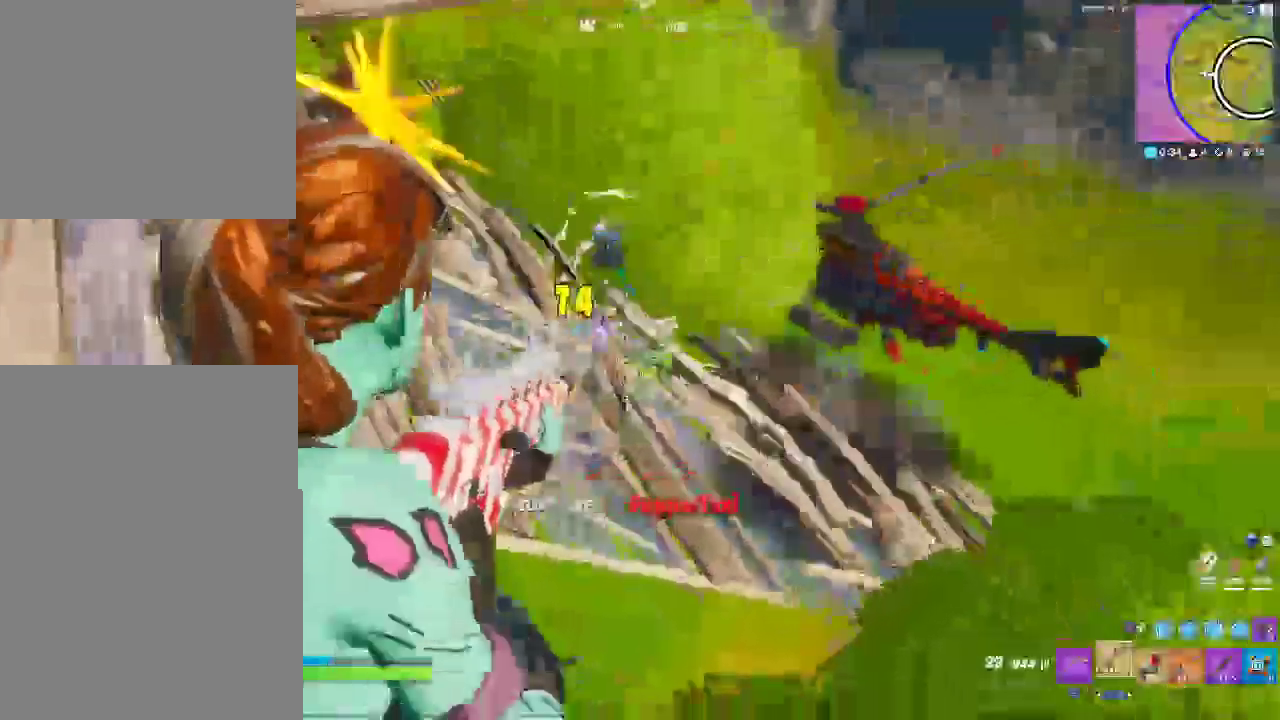
{"buttons": ["CROSS"], "left_stick": "up-left", "right_stick": "center"}
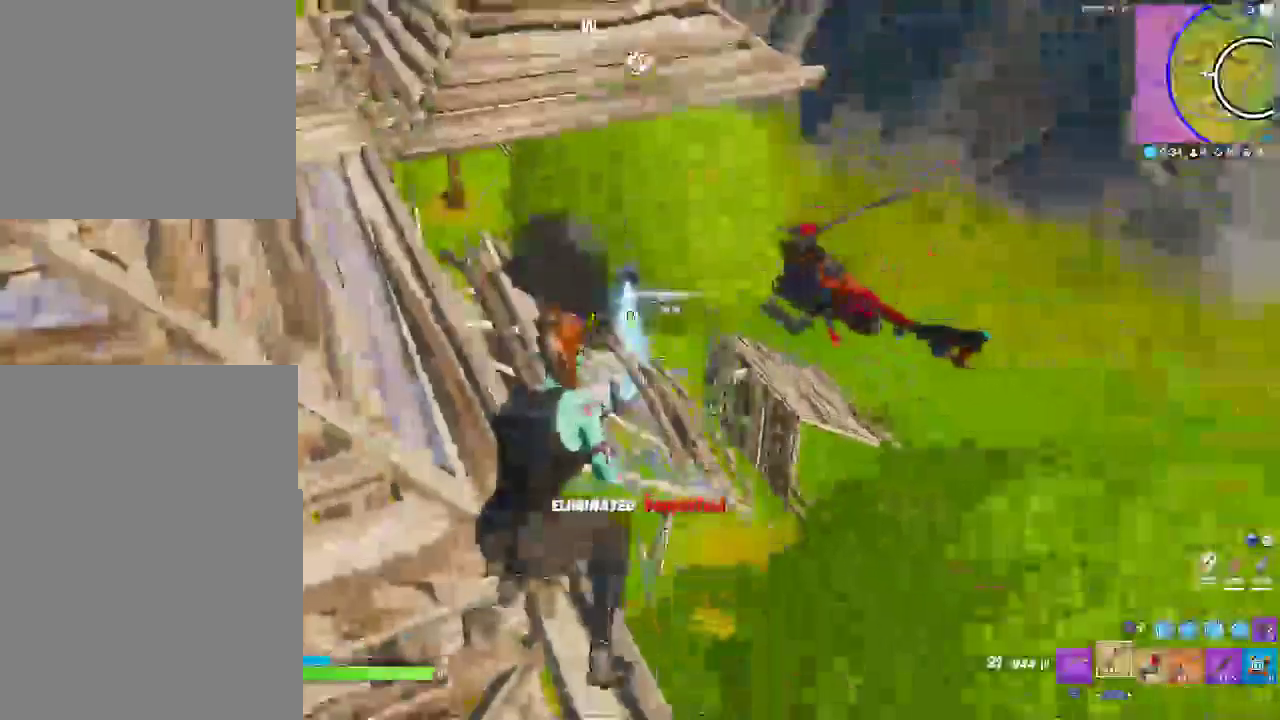
{"buttons": [], "left_stick": "up-right", "right_stick": "center"}
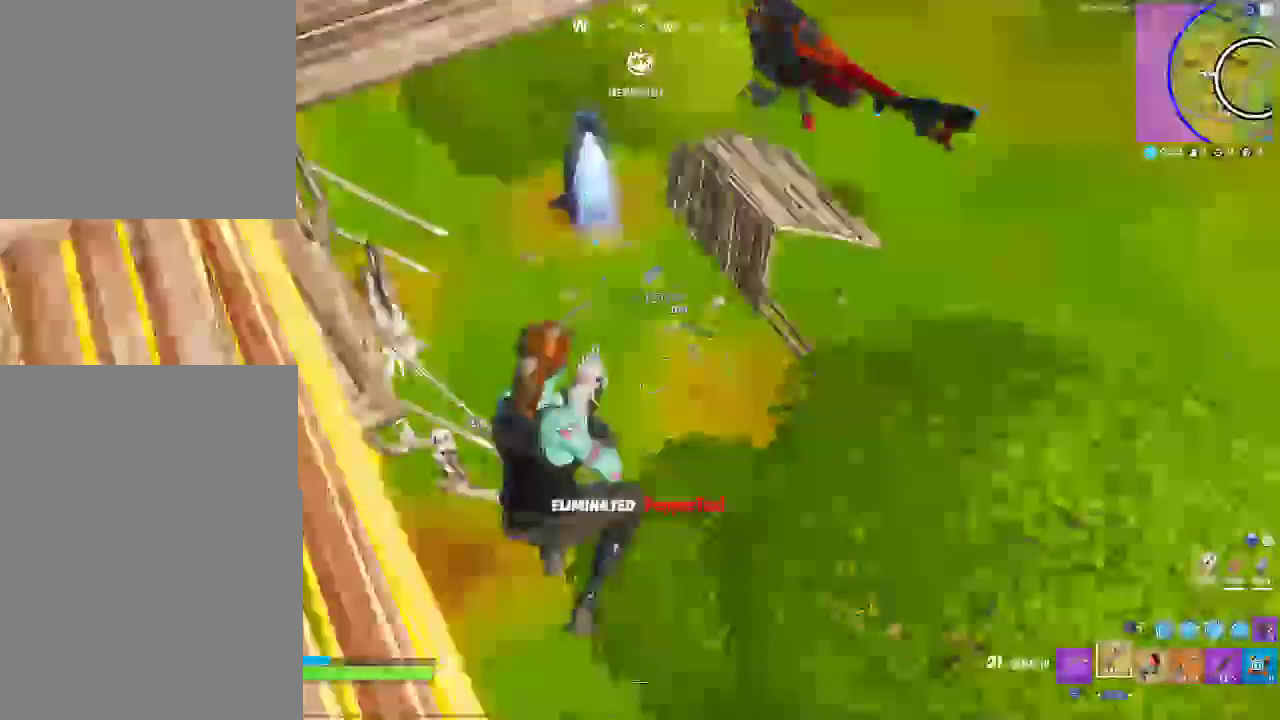
{"buttons": ["SQUARE"], "left_stick": "up-right", "right_stick": "center"}
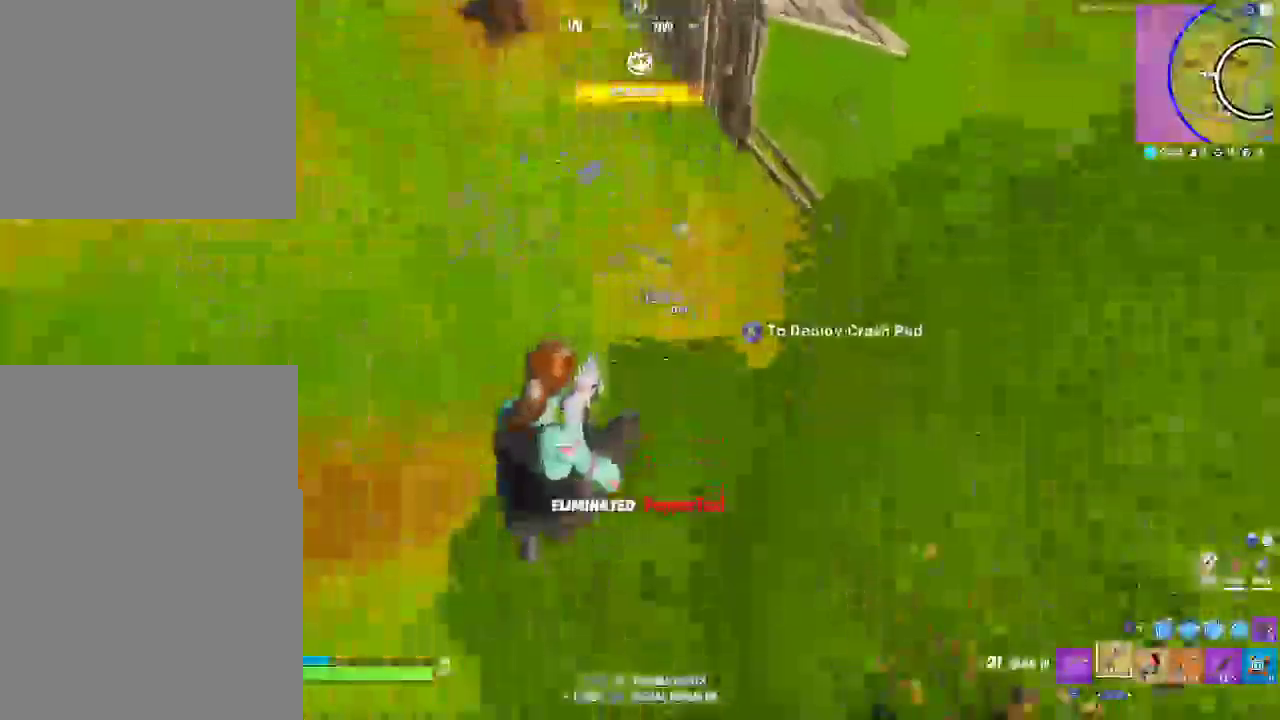
{"buttons": [], "left_stick": "up-right", "right_stick": "center"}
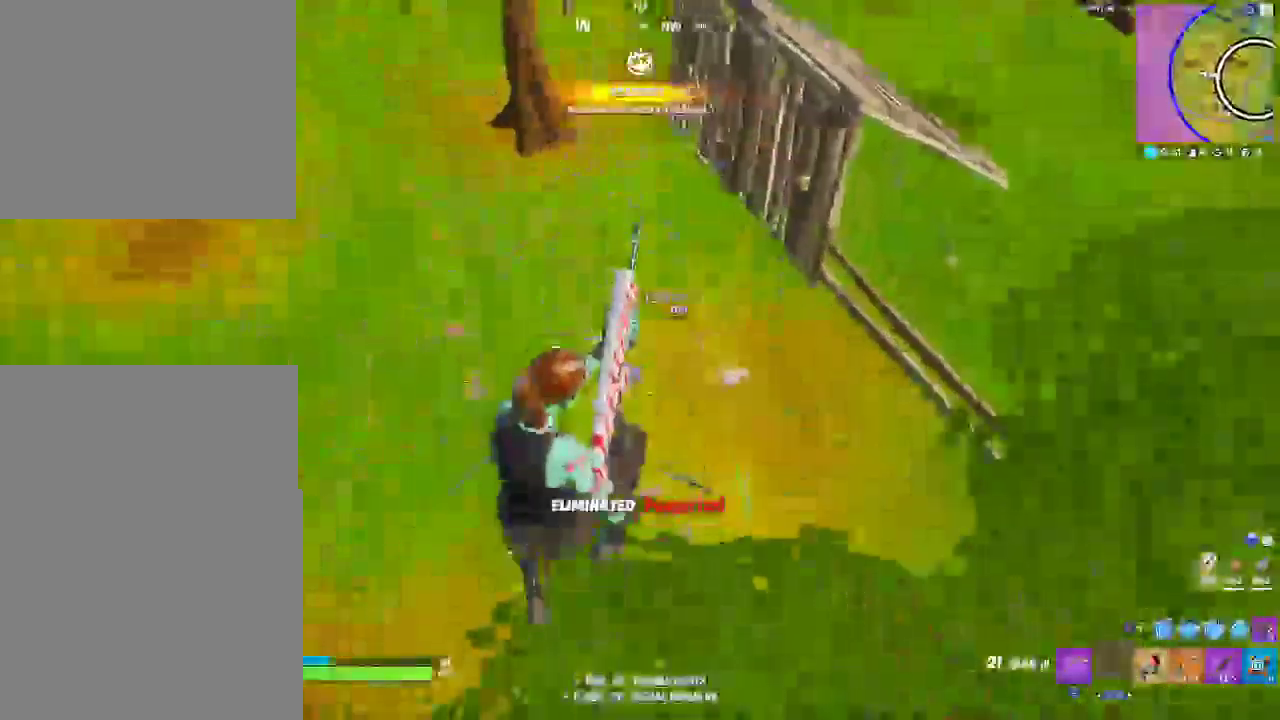
{"buttons": [], "left_stick": "up-right", "right_stick": "center"}
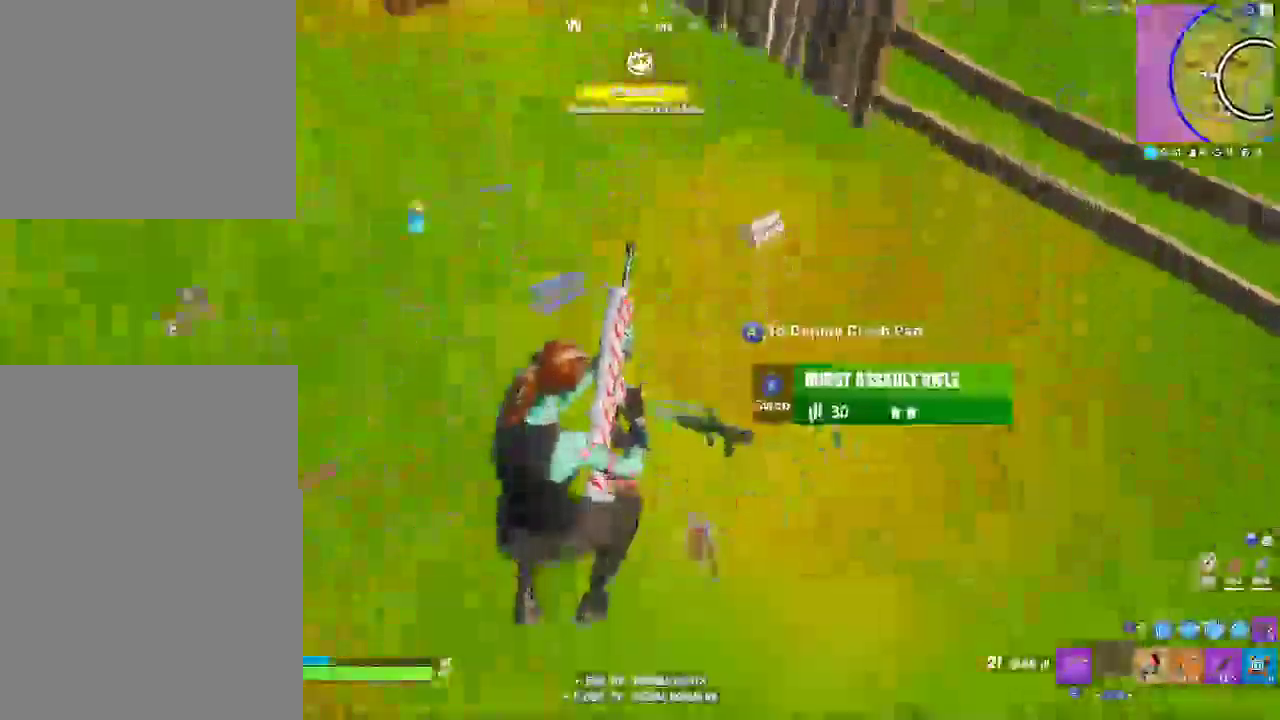
{"buttons": [], "left_stick": "right", "right_stick": "center"}
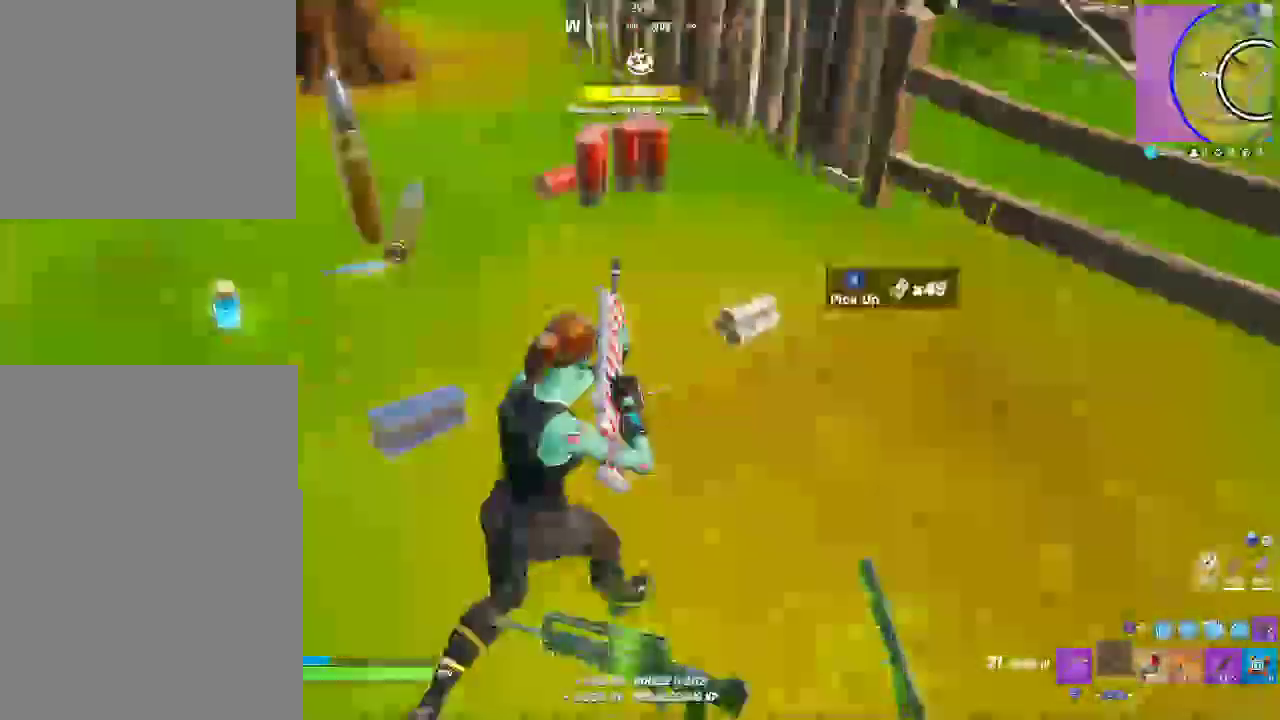
{"buttons": [], "left_stick": "up", "right_stick": "left"}
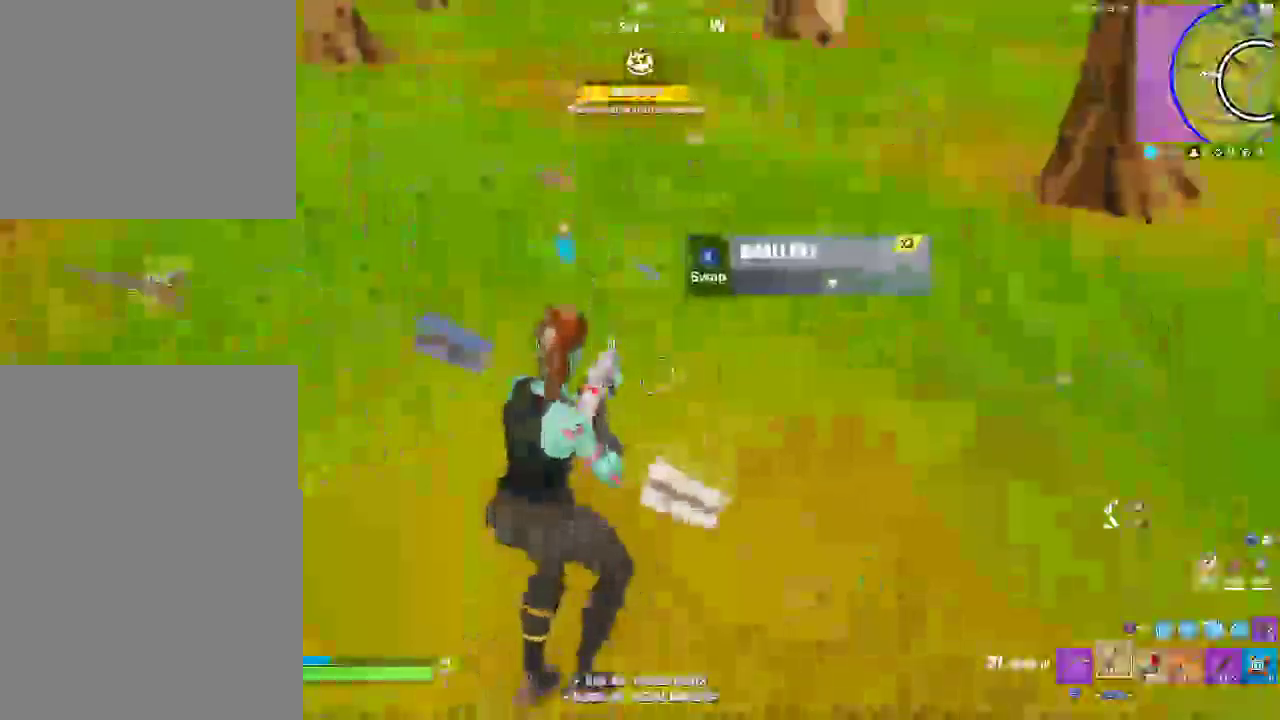
{"buttons": [], "left_stick": "up-left", "right_stick": "left"}
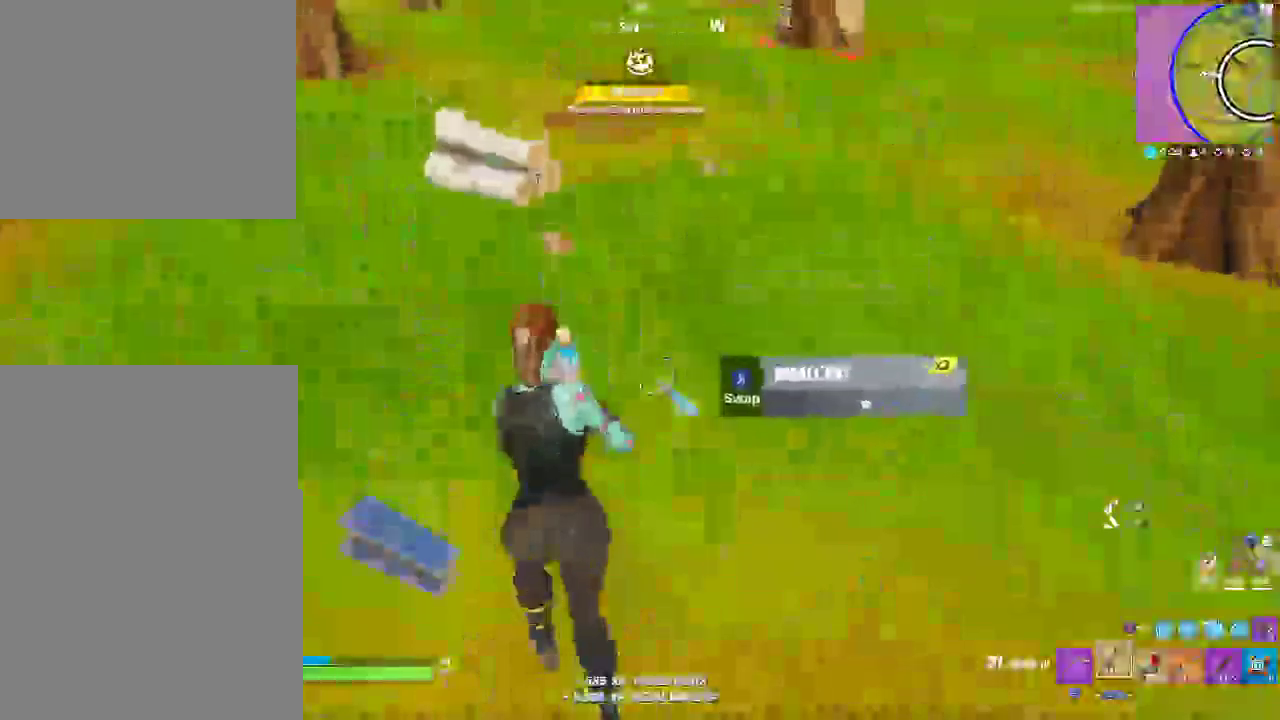
{"buttons": ["SQUARE"], "left_stick": "up", "right_stick": "center"}
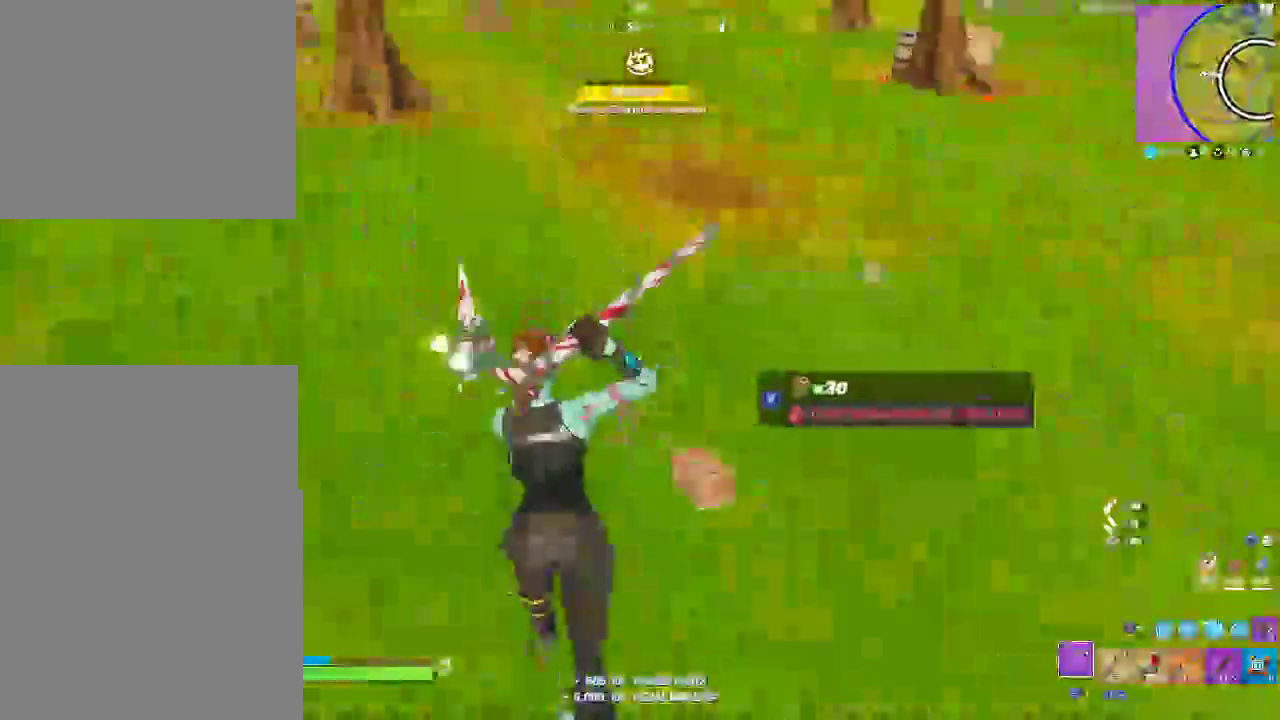
{"buttons": ["SQUARE"], "left_stick": "up", "right_stick": "center", "events": [[17, "right_stick", "left"], [33, "SQUARE", "up"], [183, "SQUARE", "down"], [283, "SQUARE", "up"], [367, "right_stick", "center"], [400, "SQUARE", "down"]]}
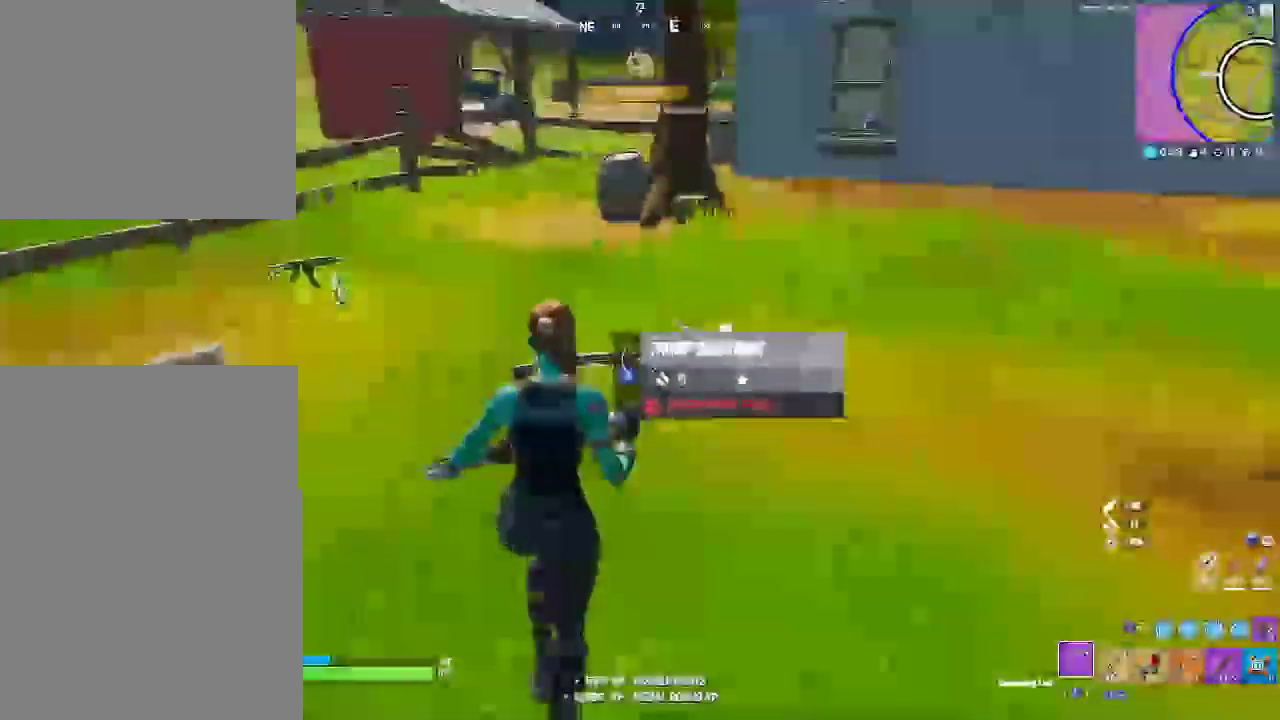
{"buttons": [], "left_stick": "up-right", "right_stick": "center", "events": [[17, "SQUARE", "up"], [217, "right_stick", "up-right"], [250, "L3", "down"], [367, "L3", "up"], [383, "right_stick", "center"], [433, "left_stick", "up-right"]]}
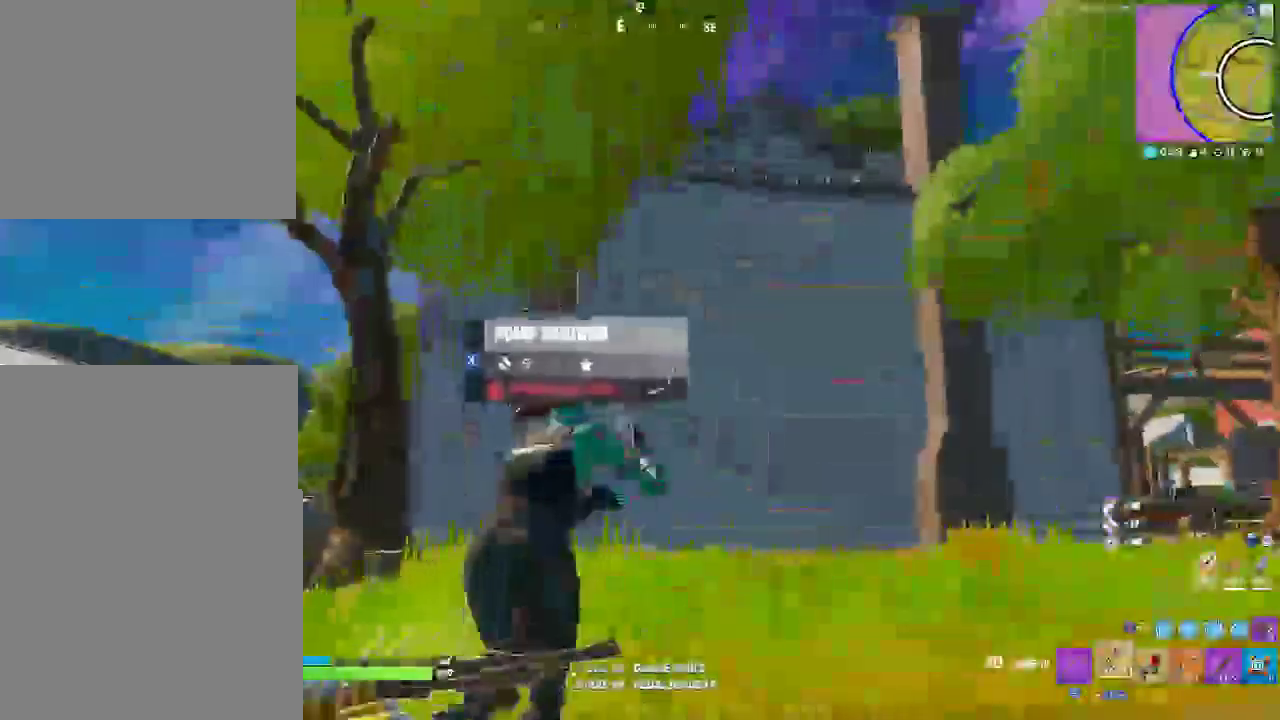
{"buttons": [], "left_stick": "up-right", "right_stick": "center", "events": [[17, "CIRCLE", "down"], [117, "CIRCLE", "up"], [217, "L2", "down"], [317, "CIRCLE", "down"], [350, "L2", "up"], [450, "CIRCLE", "up"]]}
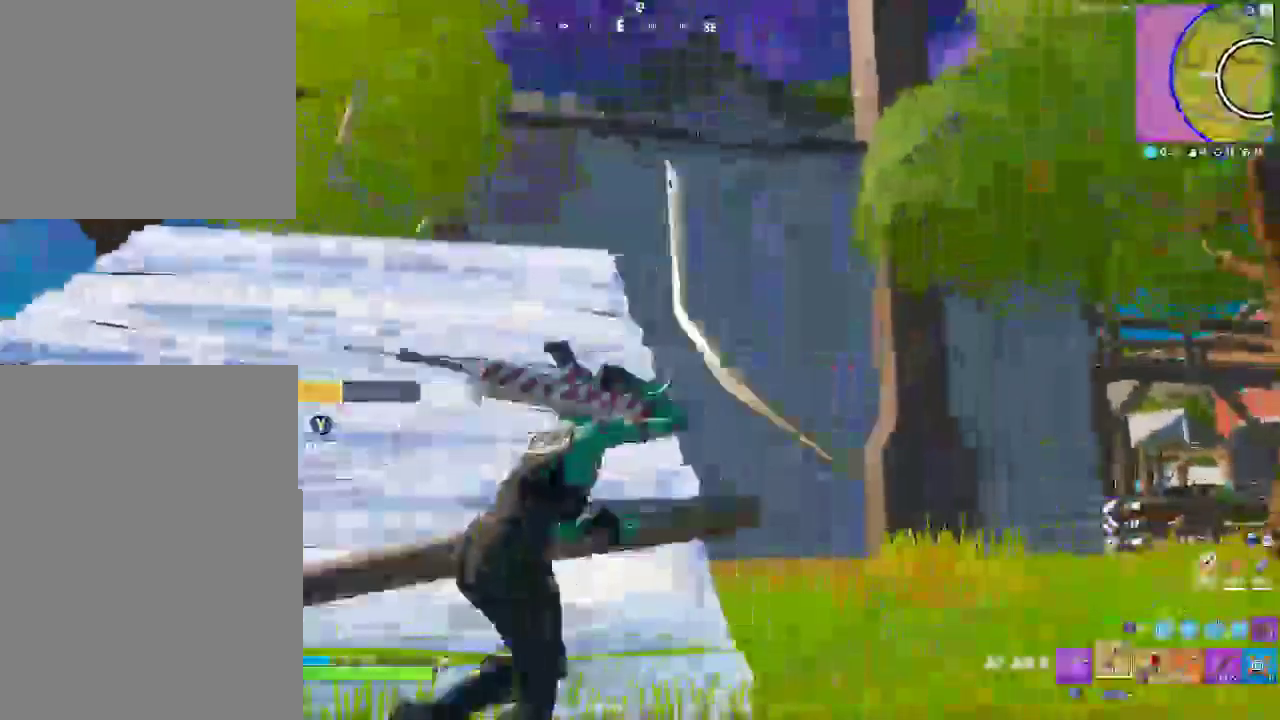
{"buttons": ["CIRCLE"], "left_stick": "up-left", "right_stick": "center", "events": [[117, "left_stick", "up"], [200, "CROSS", "down"], [233, "left_stick", "up-left"], [350, "CROSS", "up"], [483, "CIRCLE", "down"]]}